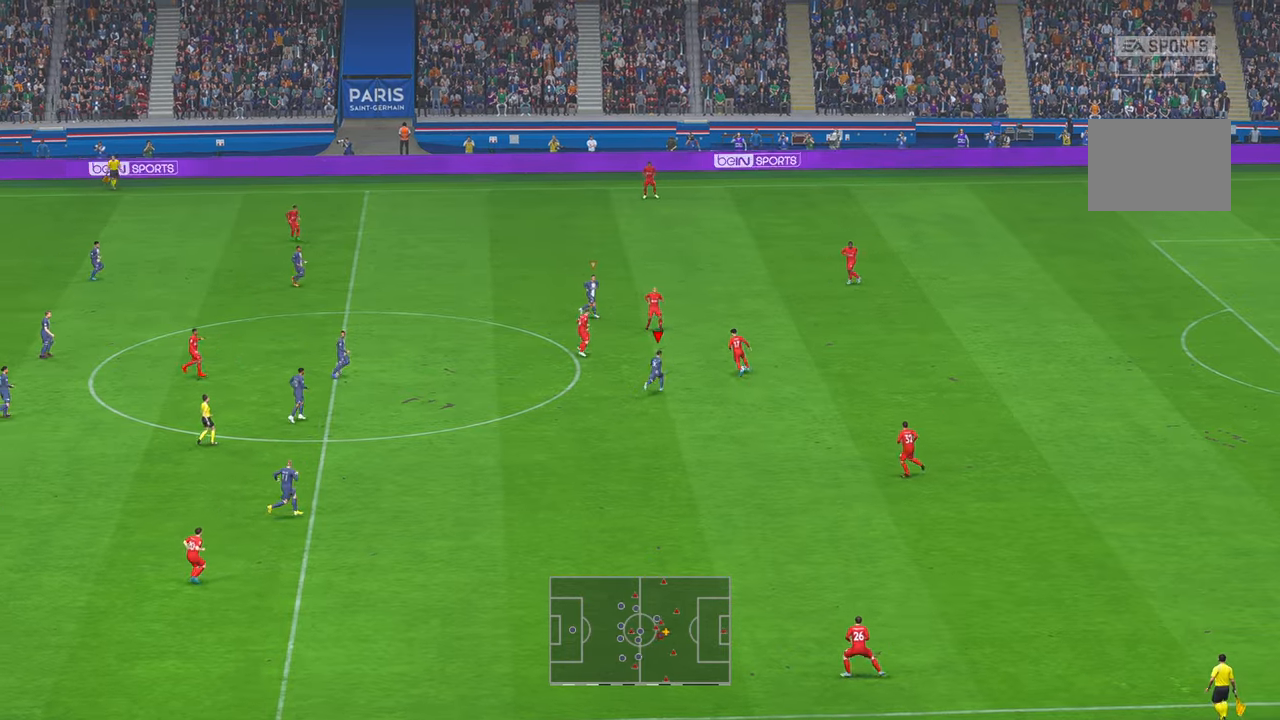
Gameplay with a controller (Xbox layout); each line is a JSON object with the inputs held at the frame after it. "events" lists button and stick changes between this image and that frame as [ms after this image, input, new state], when the widget could be followed in between. Not read: L3 R3 START.
{"buttons": ["R2"], "left_stick": "left", "right_stick": "center", "events": [[266, "left_stick", "up"], [366, "left_stick", "up-left"], [500, "left_stick", "left"]]}
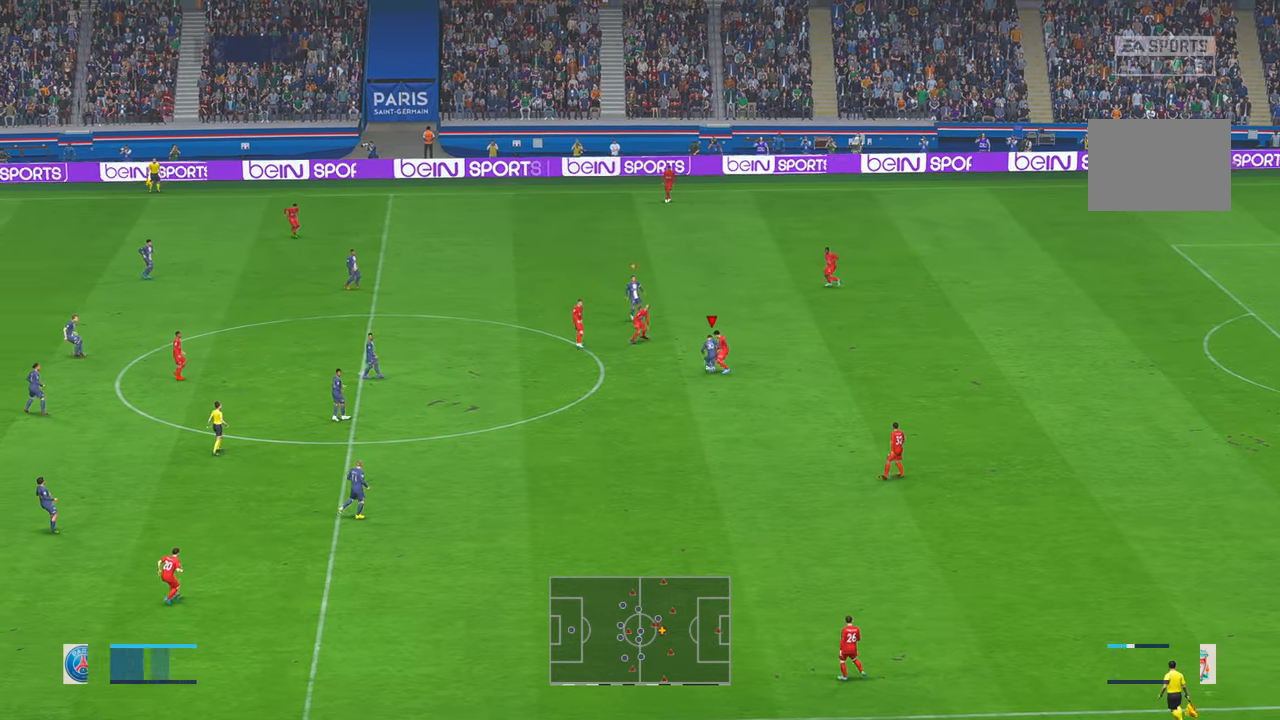
{"buttons": ["R2"], "left_stick": "down-right", "right_stick": "center", "events": [[150, "B", "down"], [250, "A", "down"], [250, "B", "up"], [350, "left_stick", "down"], [366, "A", "up"], [500, "left_stick", "down-right"]]}
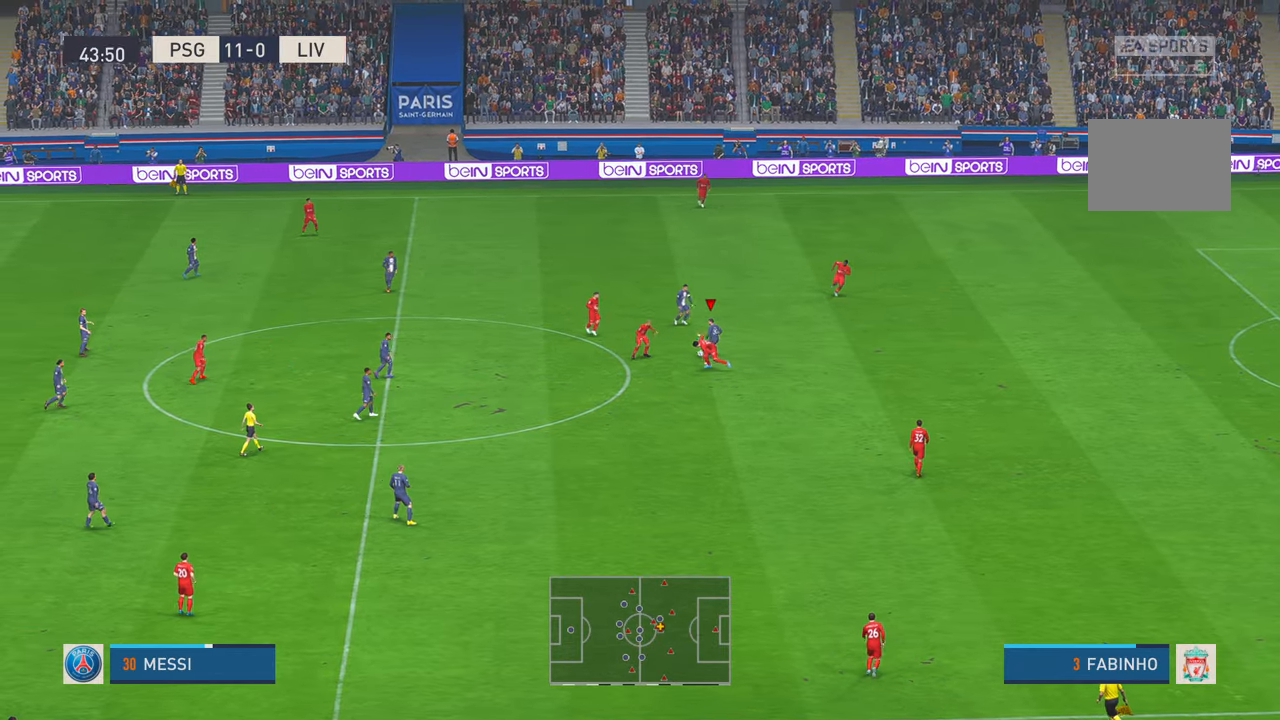
{"buttons": ["R2"], "left_stick": "right", "right_stick": "center", "events": [[216, "A", "down"], [233, "left_stick", "right"], [300, "A", "up"]]}
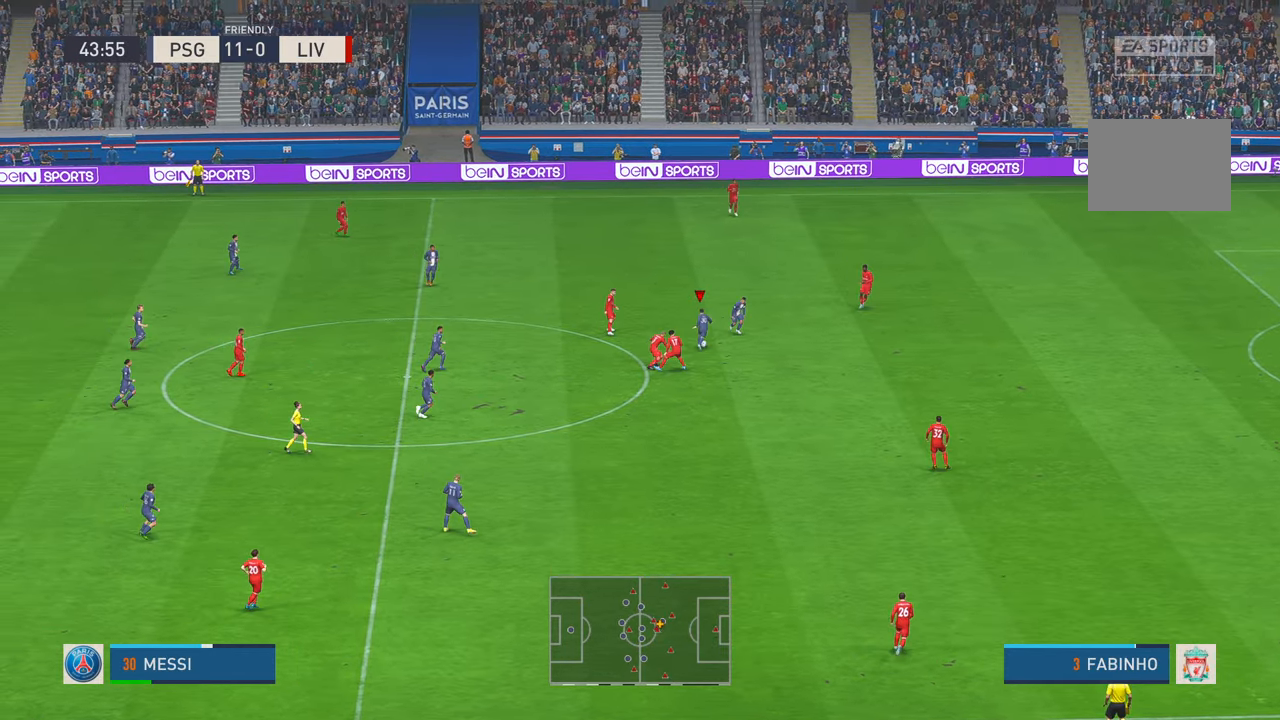
{"buttons": ["R2"], "left_stick": "down-right", "right_stick": "center", "events": [[150, "left_stick", "down-right"]]}
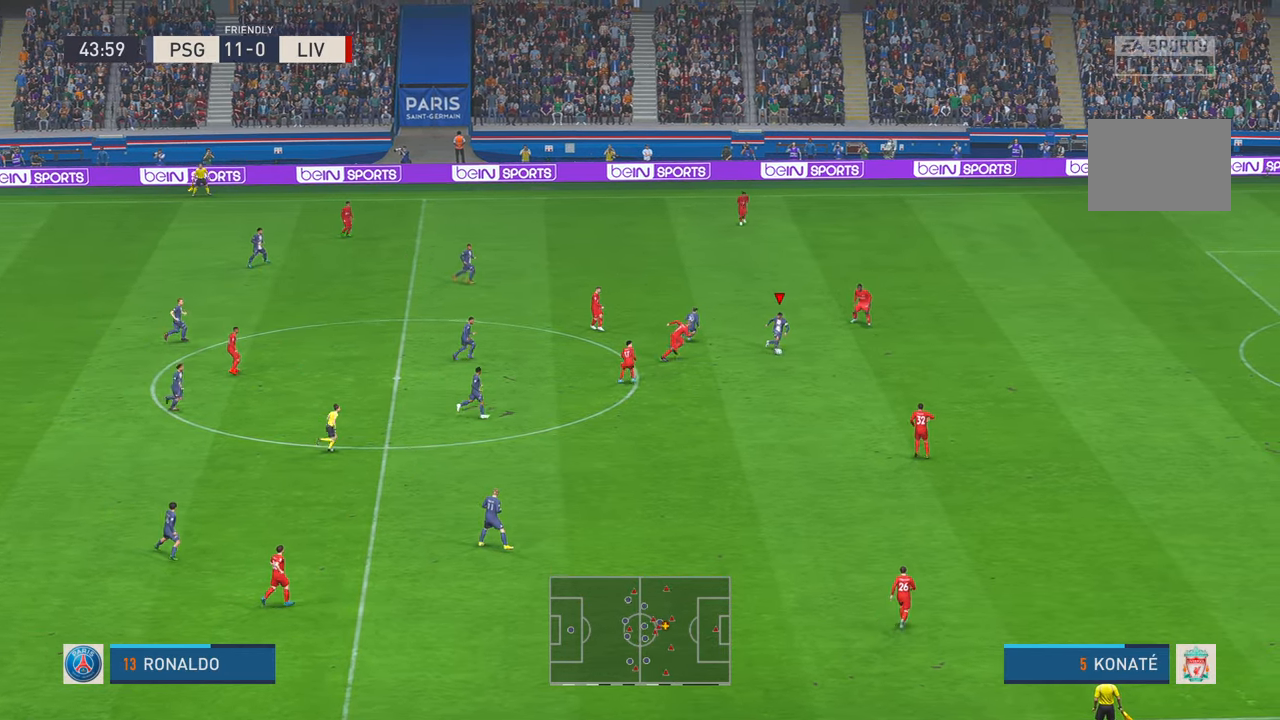
{"buttons": ["R2"], "left_stick": "down-right", "right_stick": "center", "events": []}
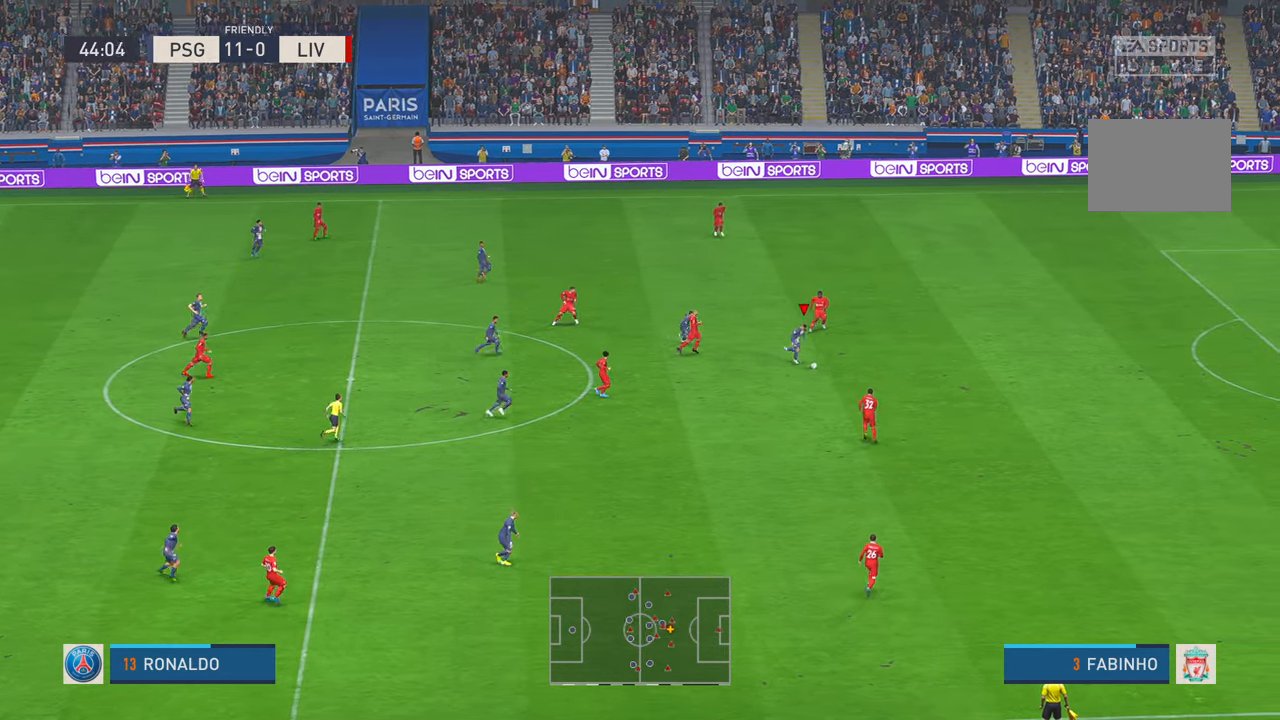
{"buttons": ["R2"], "left_stick": "right", "right_stick": "center", "events": [[33, "left_stick", "right"], [266, "X", "down"], [316, "X", "up"]]}
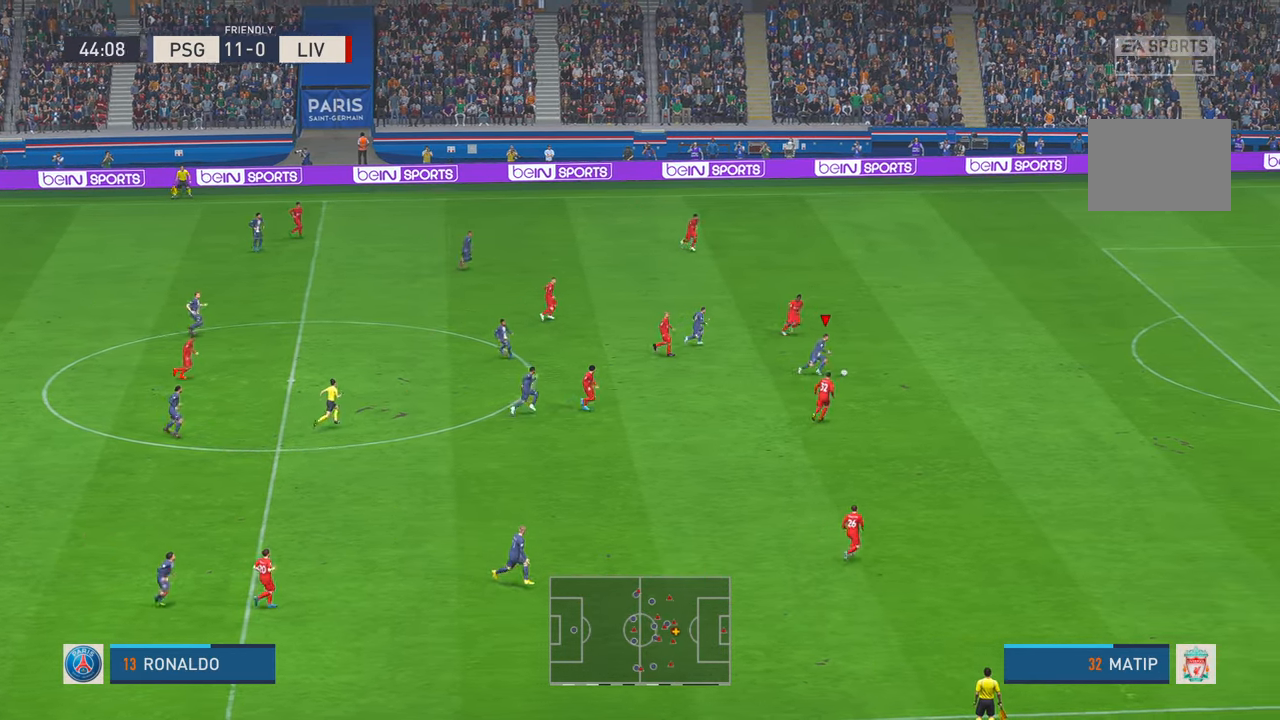
{"buttons": ["R2"], "left_stick": "right", "right_stick": "center", "events": []}
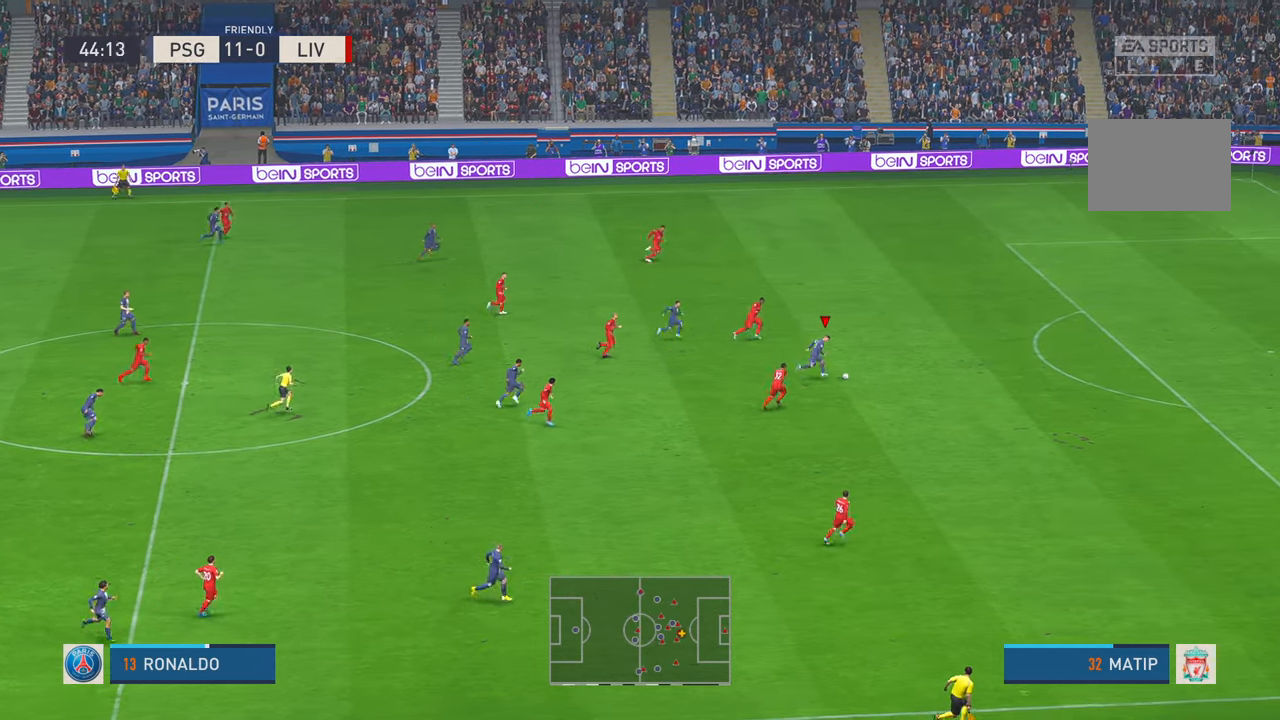
{"buttons": ["R2"], "left_stick": "right", "right_stick": "center", "events": []}
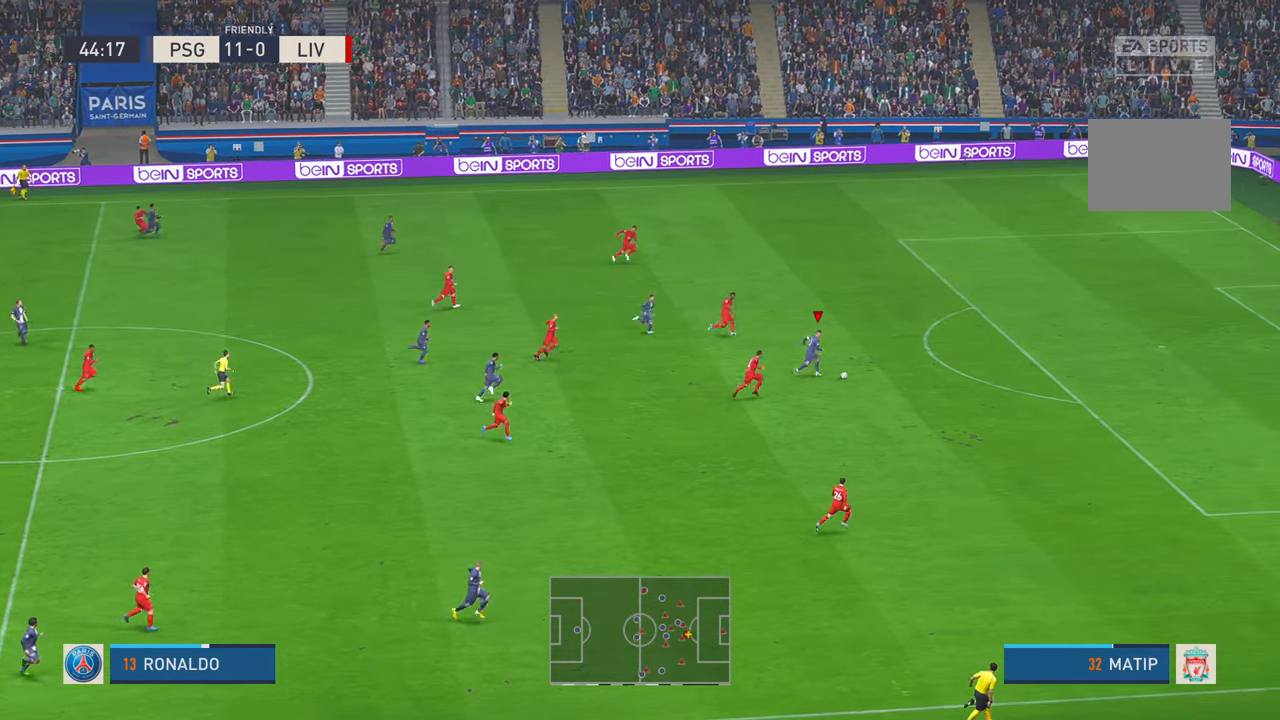
{"buttons": ["R2"], "left_stick": "right", "right_stick": "down", "events": [[500, "right_stick", "down"]]}
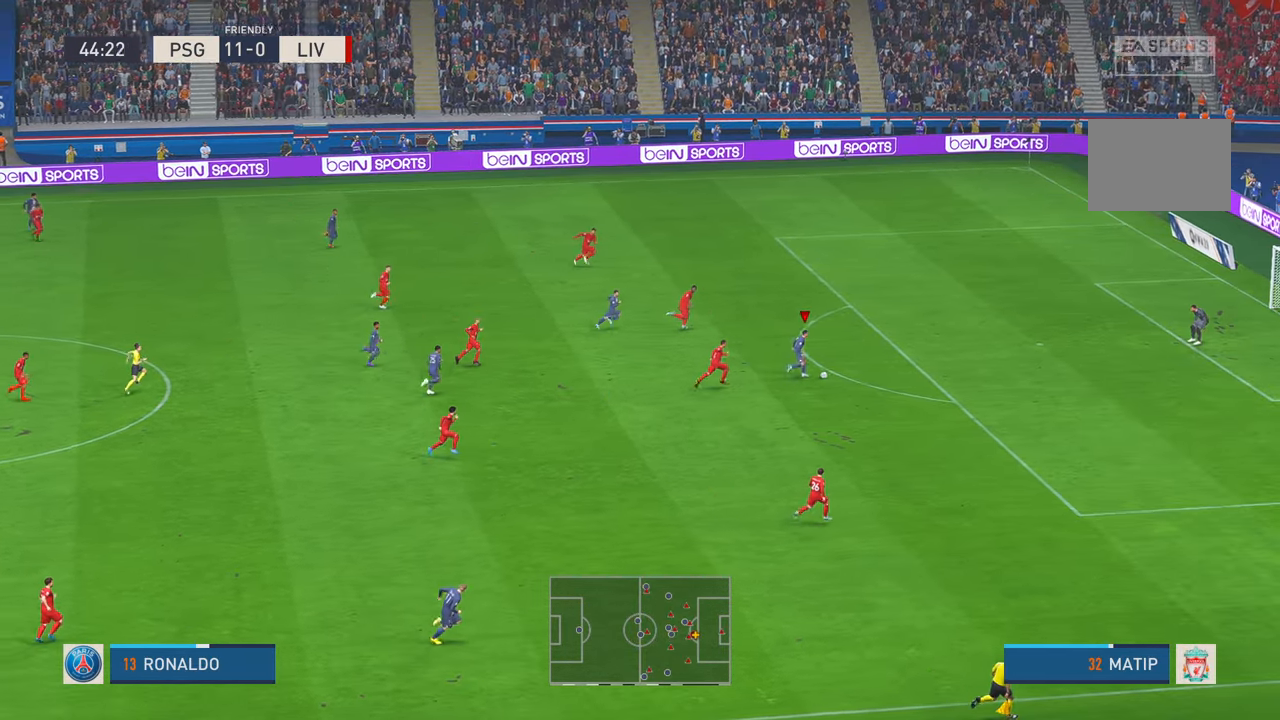
{"buttons": [], "left_stick": "right", "right_stick": "center", "events": [[50, "right_stick", "center"], [333, "R2", "up"]]}
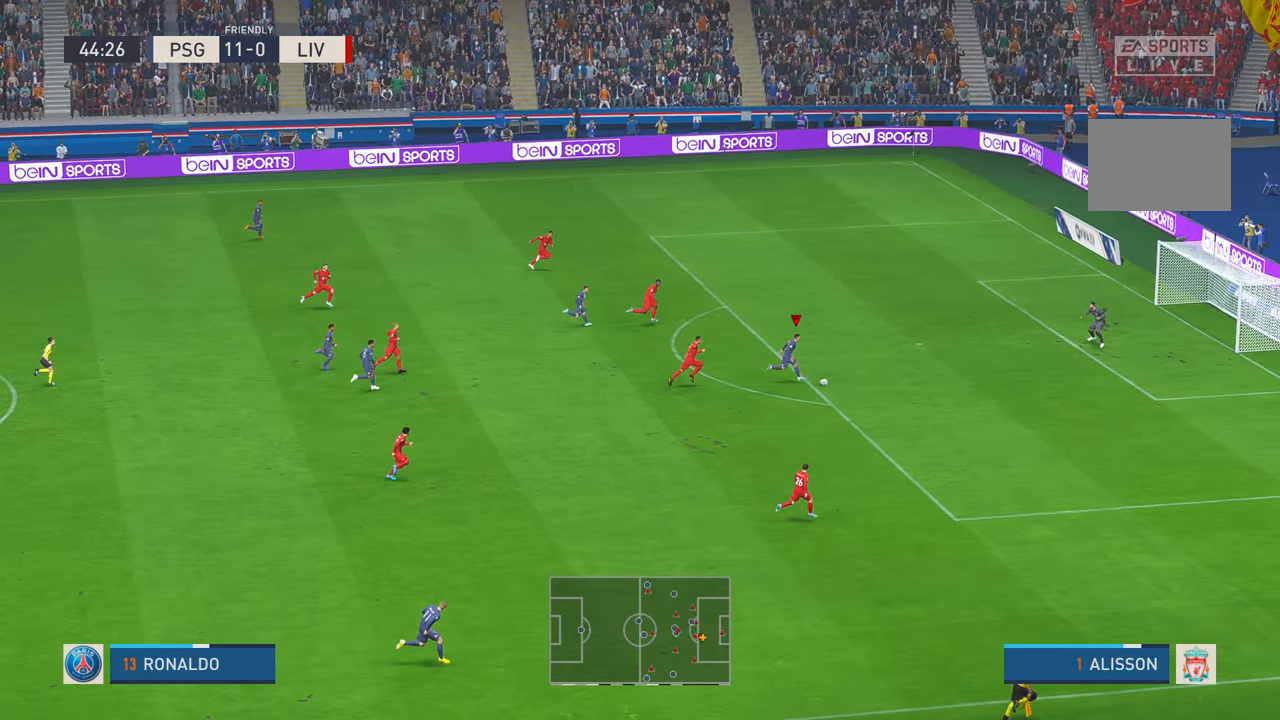
{"buttons": [], "left_stick": "up", "right_stick": "center", "events": [[100, "R1", "down"], [200, "left_stick", "up"], [266, "R1", "up"]]}
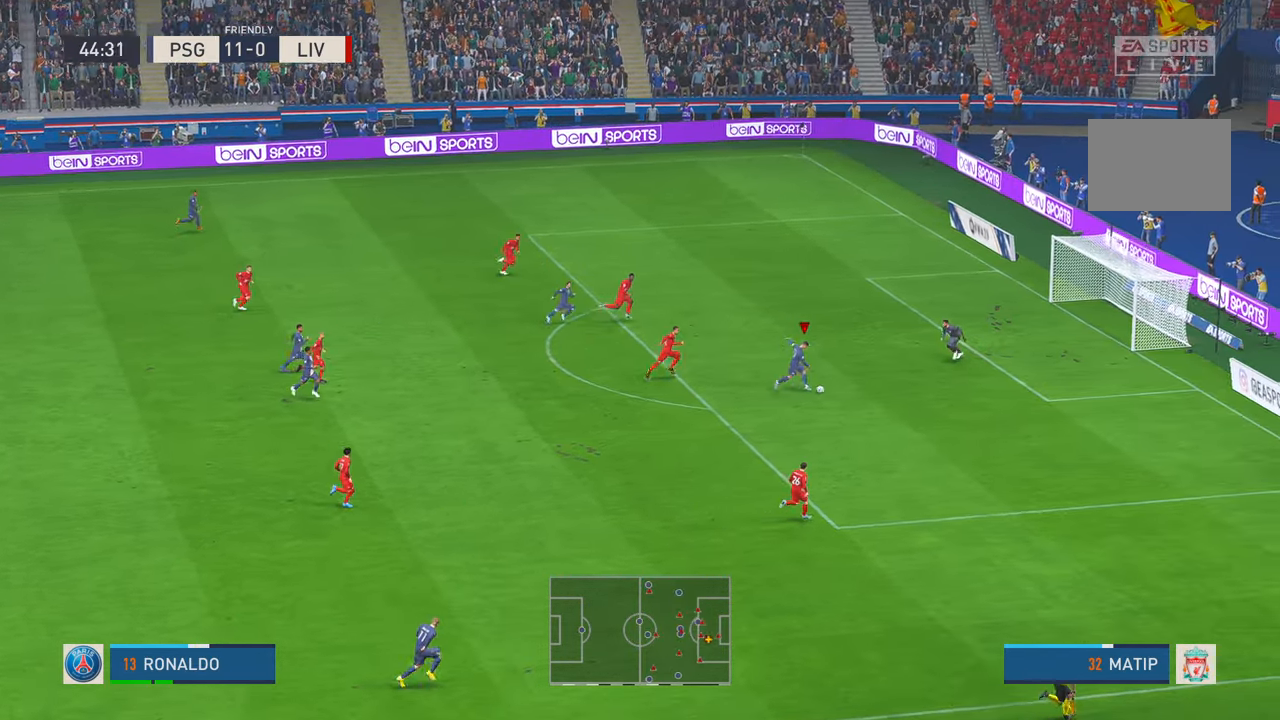
{"buttons": [], "left_stick": "down", "right_stick": "center", "events": [[300, "left_stick", "center"], [350, "left_stick", "down"]]}
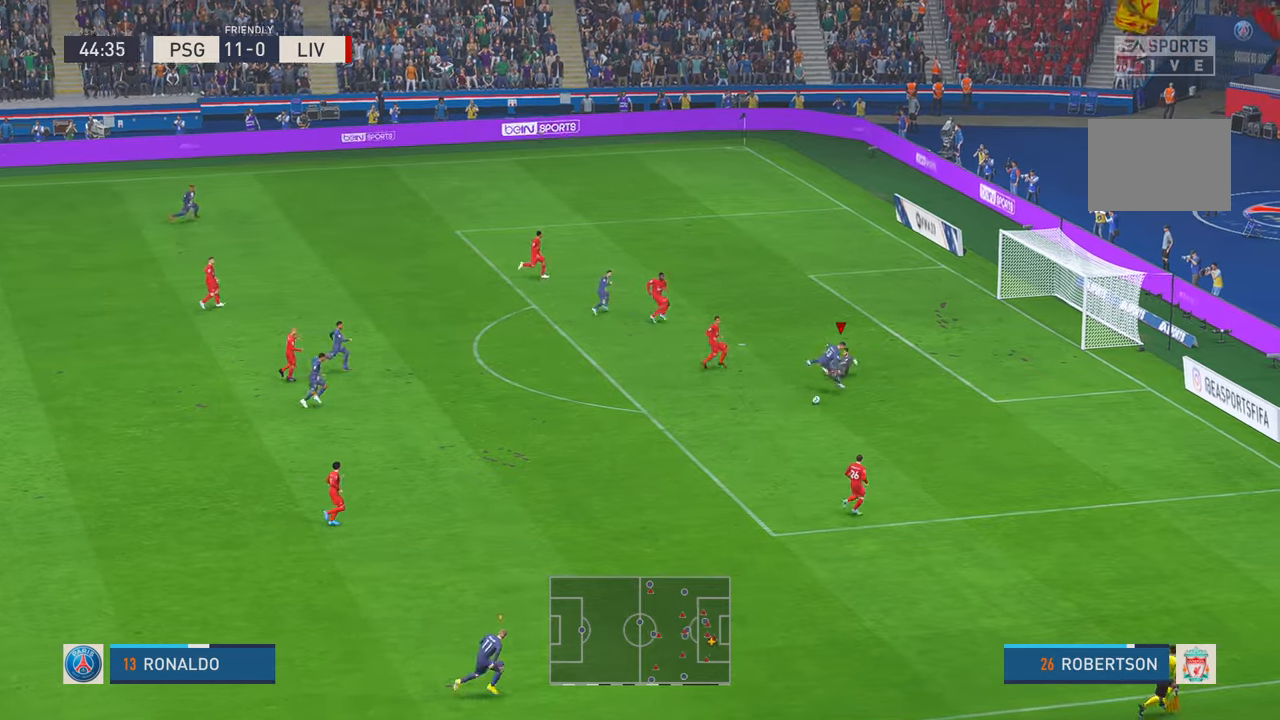
{"buttons": ["R2"], "left_stick": "center", "right_stick": "center", "events": [[450, "R2", "down"], [483, "left_stick", "center"]]}
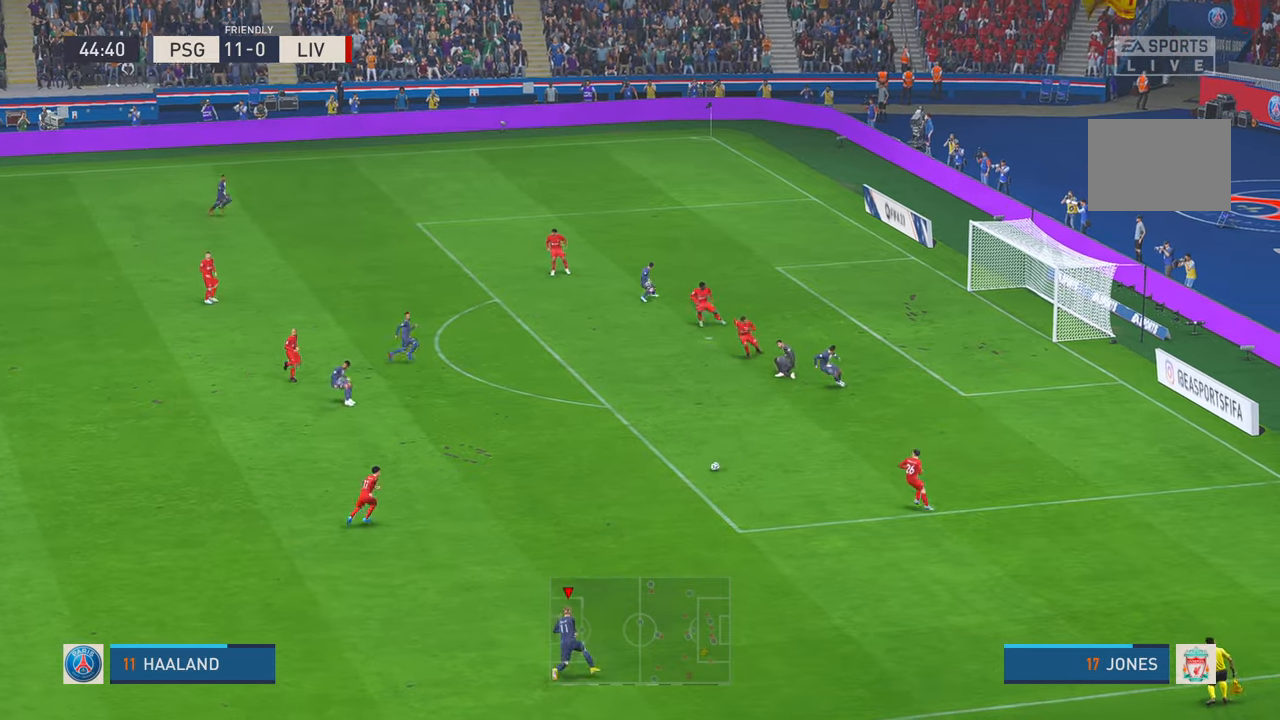
{"buttons": ["R2"], "left_stick": "up", "right_stick": "center", "events": [[100, "left_stick", "up"]]}
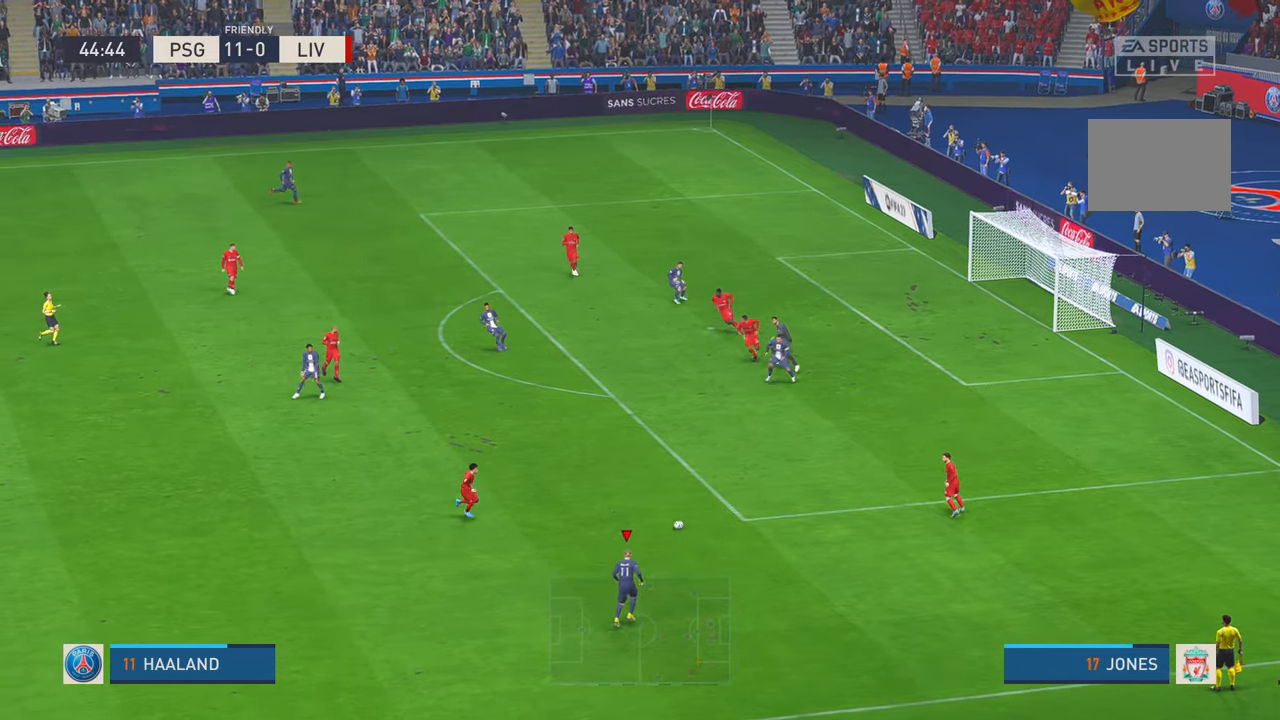
{"buttons": ["R2"], "left_stick": "up", "right_stick": "center", "events": [[183, "L1", "down"], [200, "A", "down"], [266, "A", "up"], [316, "L1", "up"]]}
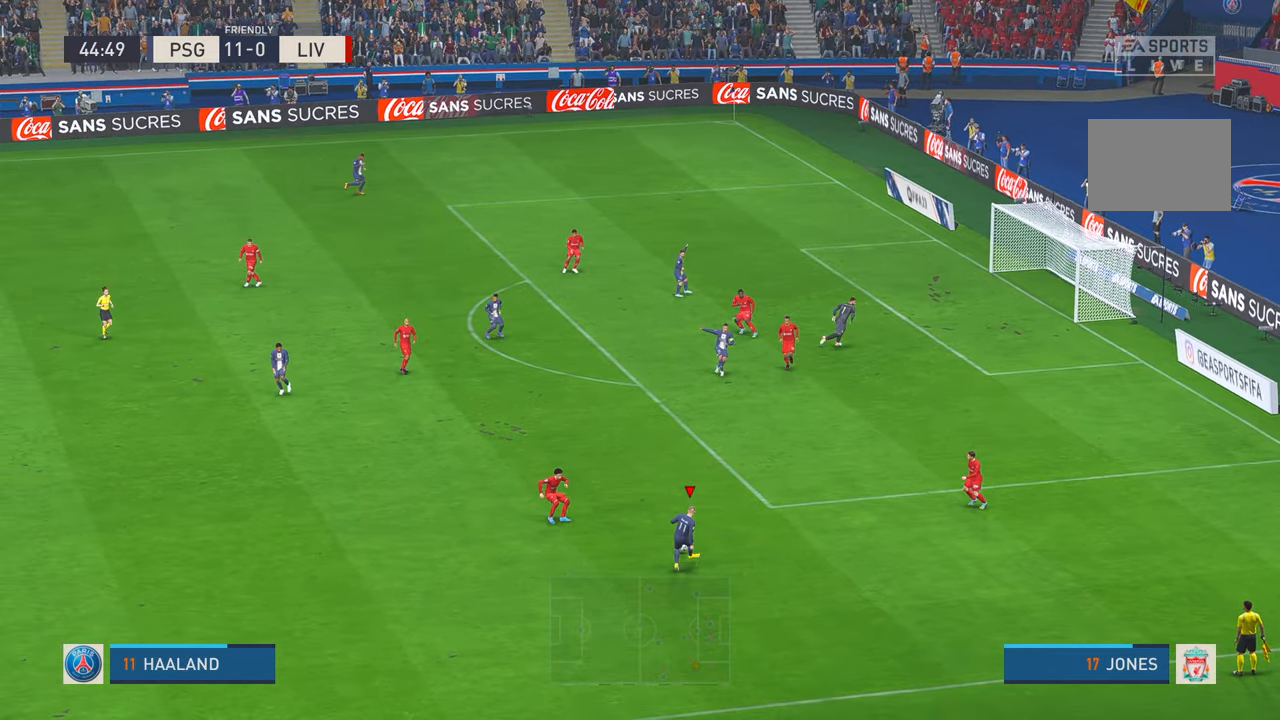
{"buttons": ["R2"], "left_stick": "up", "right_stick": "center", "events": [[133, "left_stick", "up-left"], [316, "left_stick", "left"], [483, "left_stick", "up"]]}
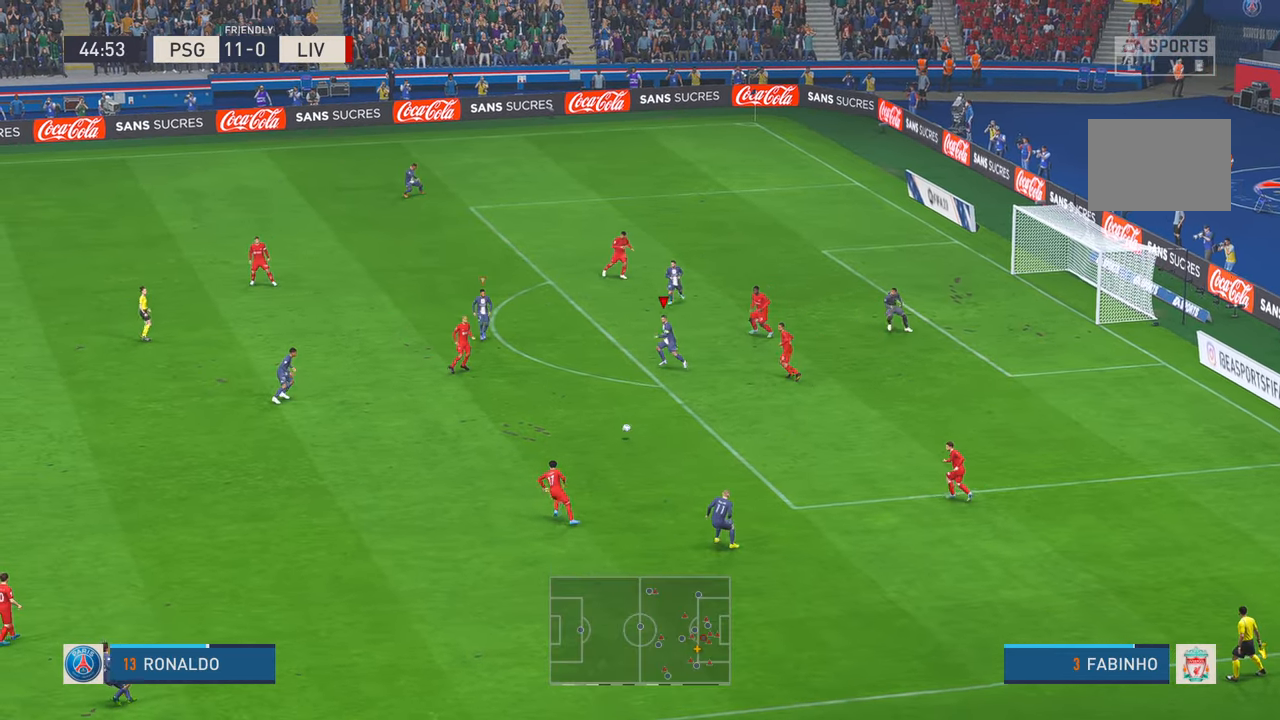
{"buttons": ["R2"], "left_stick": "up-right", "right_stick": "center", "events": [[216, "left_stick", "up-right"]]}
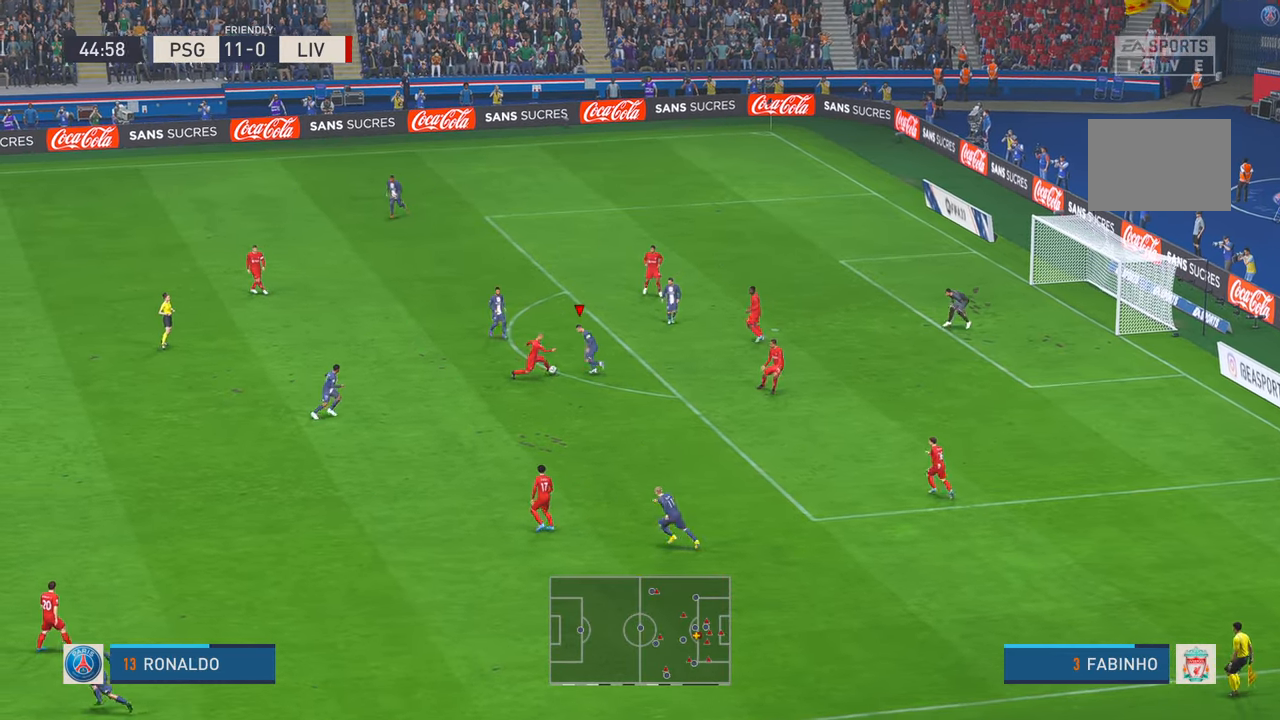
{"buttons": ["R2"], "left_stick": "right", "right_stick": "center", "events": [[50, "A", "down"], [150, "A", "up"], [350, "left_stick", "right"]]}
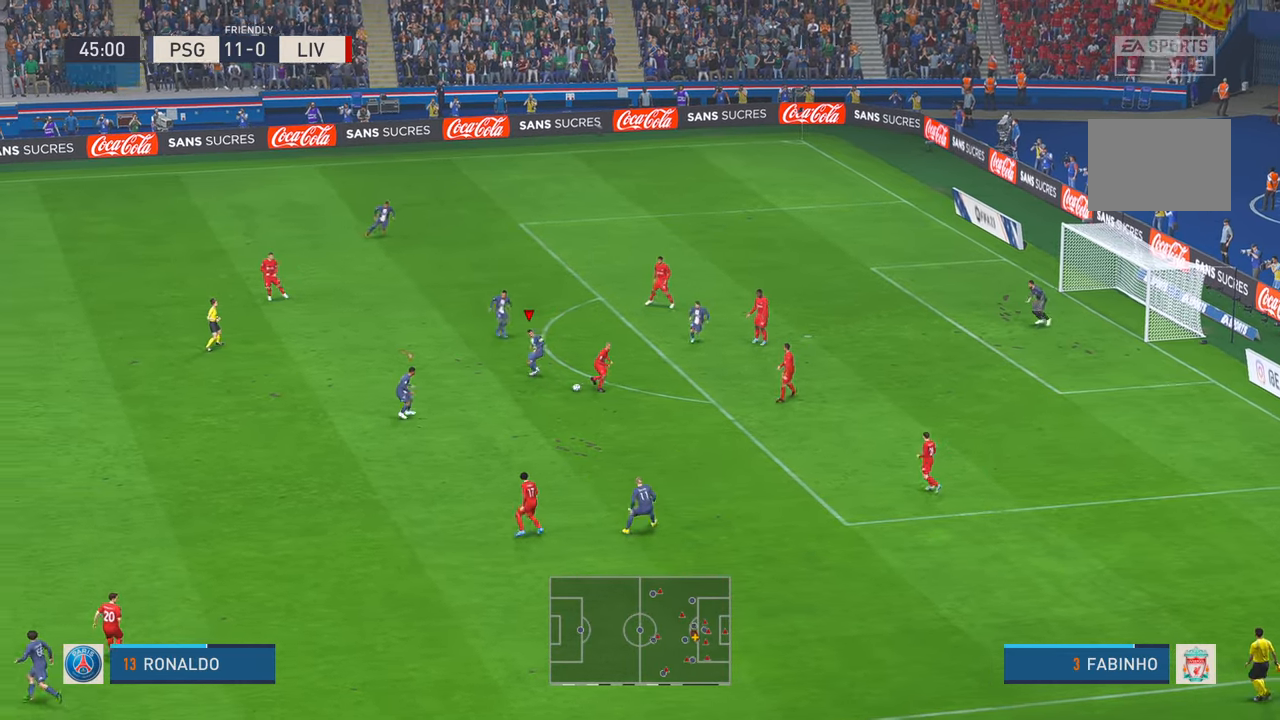
{"buttons": ["R2"], "left_stick": "down-right", "right_stick": "center", "events": [[316, "left_stick", "down-right"]]}
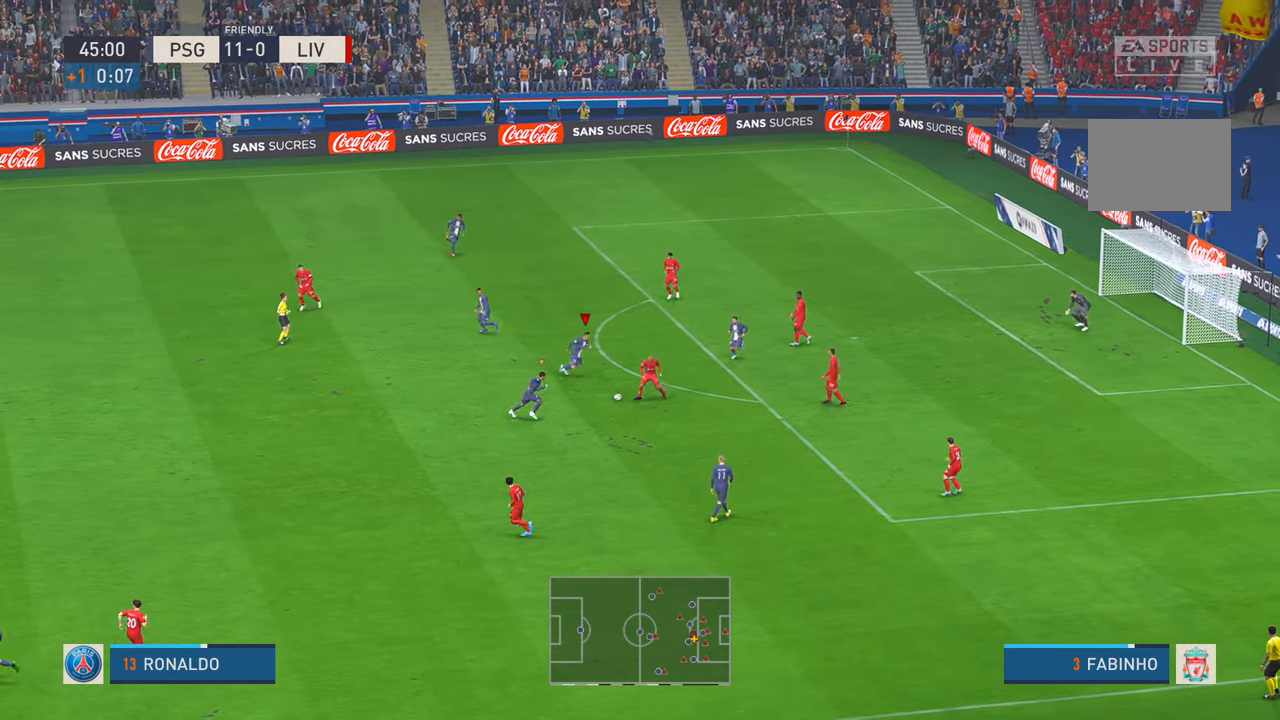
{"buttons": ["R2"], "left_stick": "left", "right_stick": "center", "events": [[266, "left_stick", "down-left"], [416, "left_stick", "left"]]}
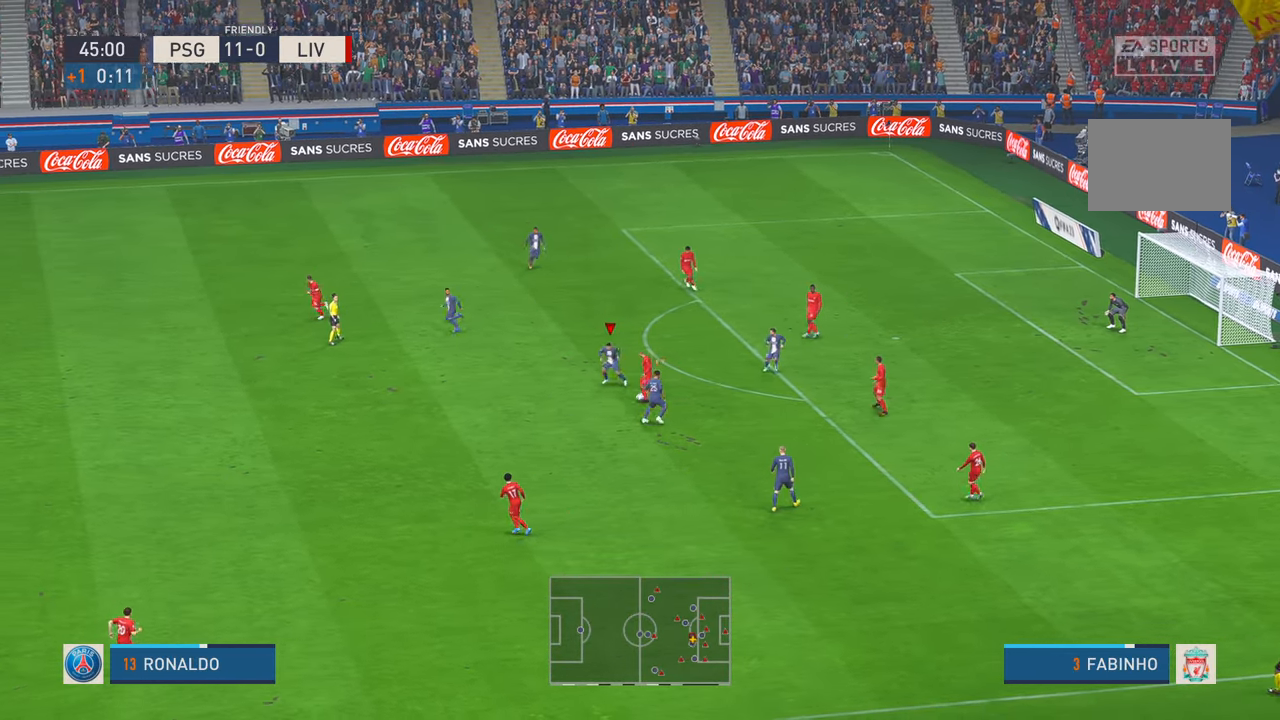
{"buttons": ["R2"], "left_stick": "down", "right_stick": "center", "events": [[433, "left_stick", "down"]]}
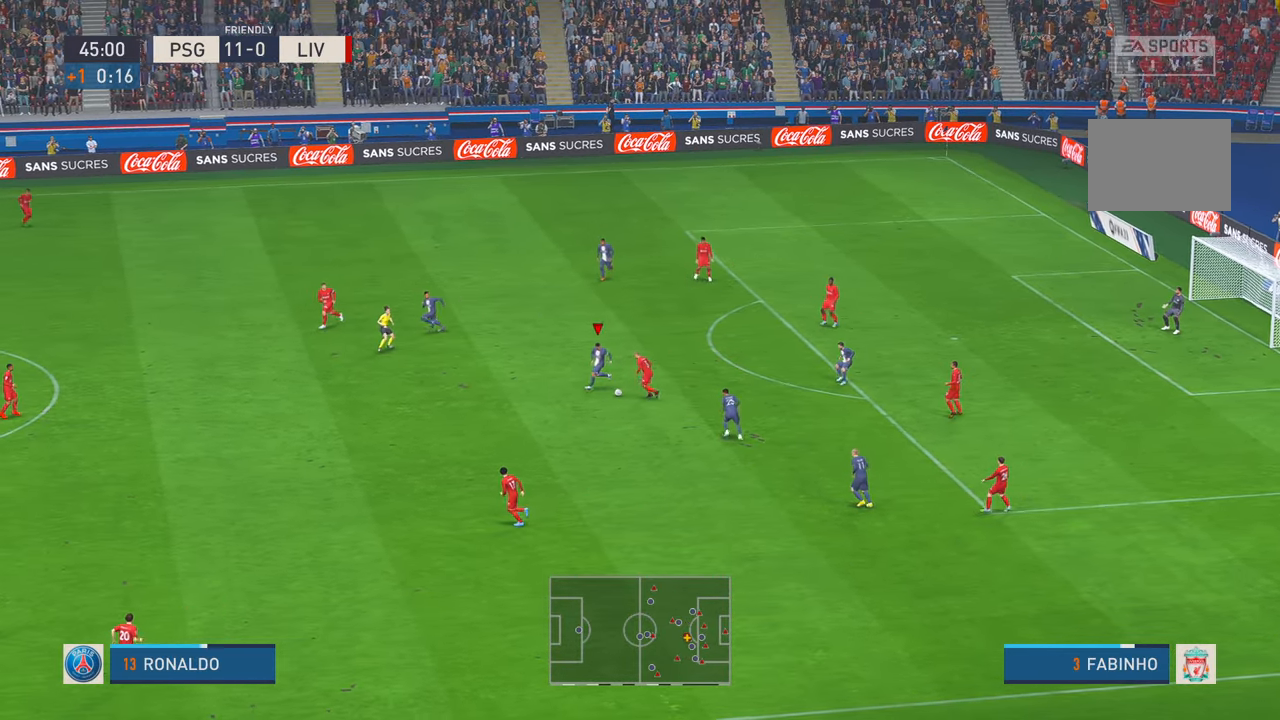
{"buttons": ["R2"], "left_stick": "down", "right_stick": "center", "events": [[66, "left_stick", "right"], [133, "A", "down"], [266, "A", "up"], [300, "left_stick", "down"]]}
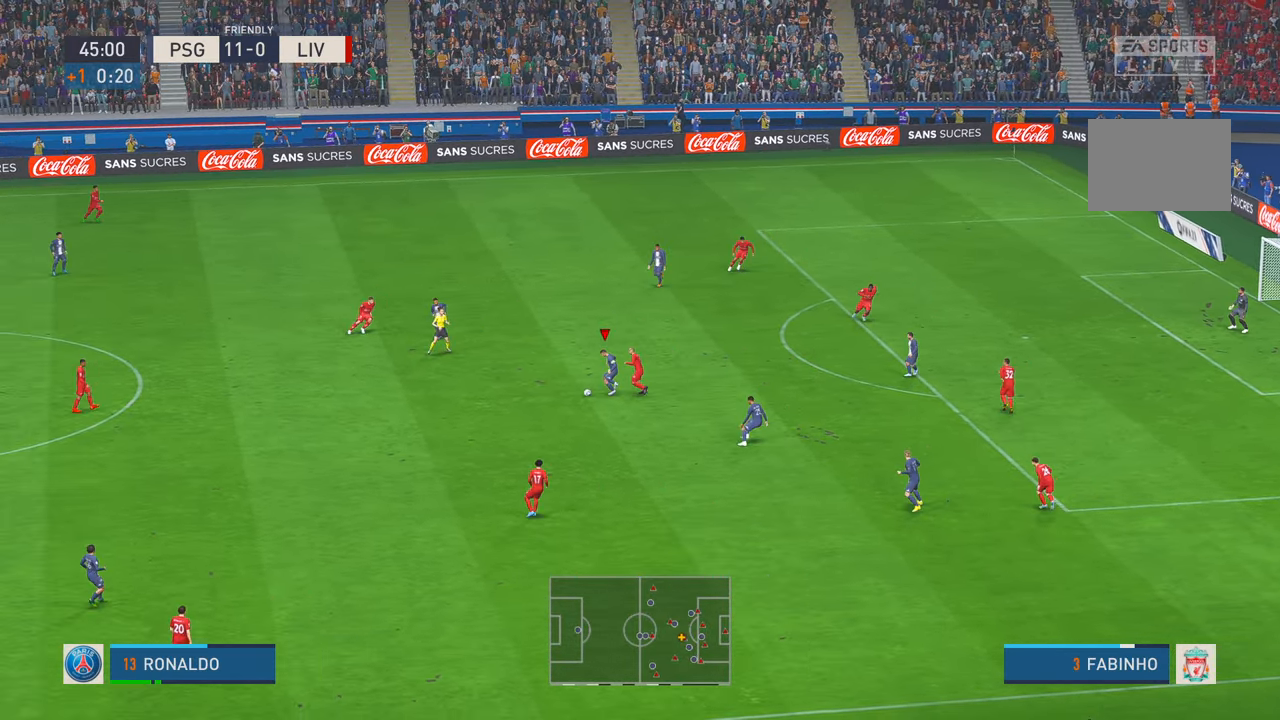
{"buttons": ["R2"], "left_stick": "down-right", "right_stick": "center", "events": [[450, "left_stick", "down-right"]]}
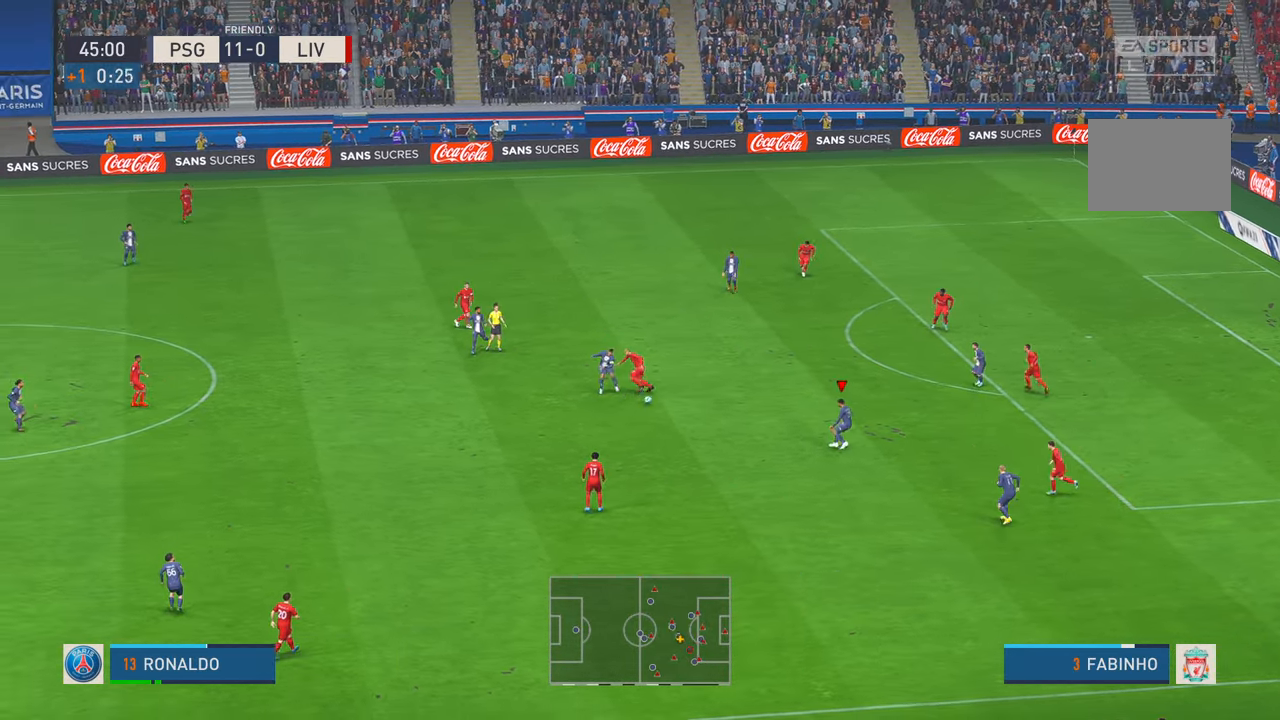
{"buttons": ["R2"], "left_stick": "up", "right_stick": "center", "events": [[50, "left_stick", "right"], [250, "left_stick", "up-right"], [366, "Y", "down"], [450, "Y", "up"], [483, "left_stick", "up"]]}
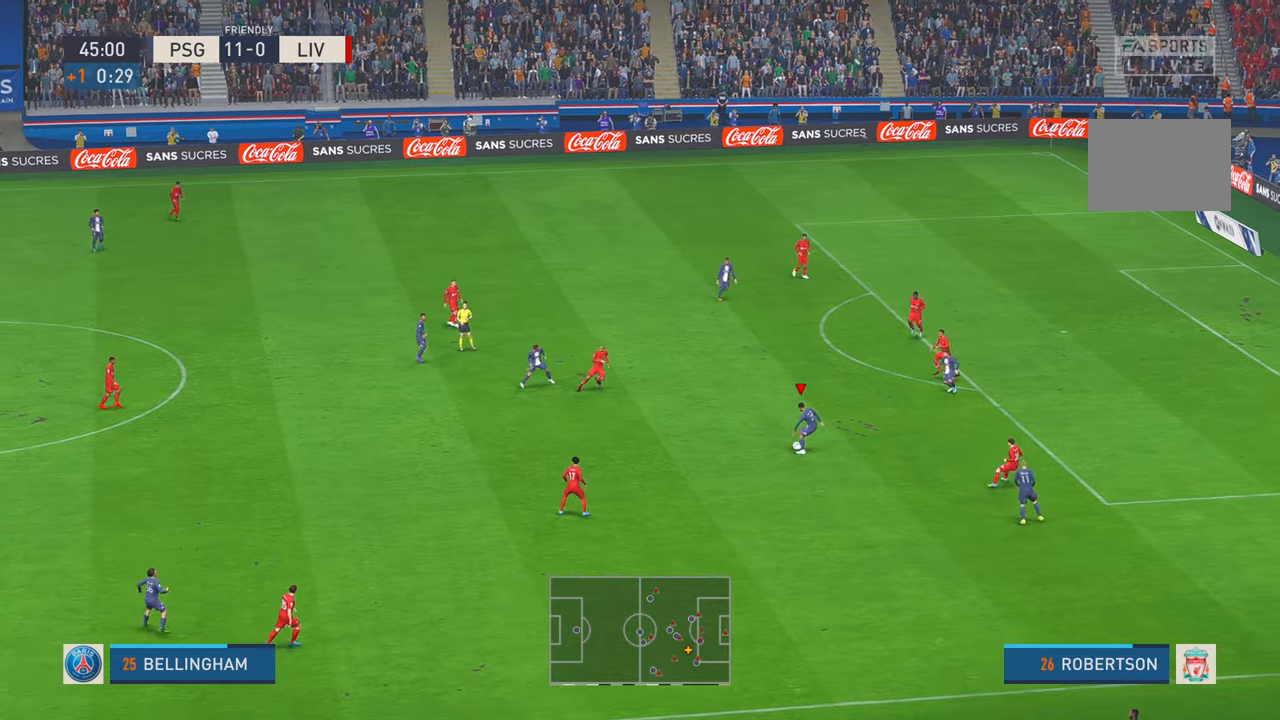
{"buttons": ["R2"], "left_stick": "right", "right_stick": "center", "events": [[333, "left_stick", "right"]]}
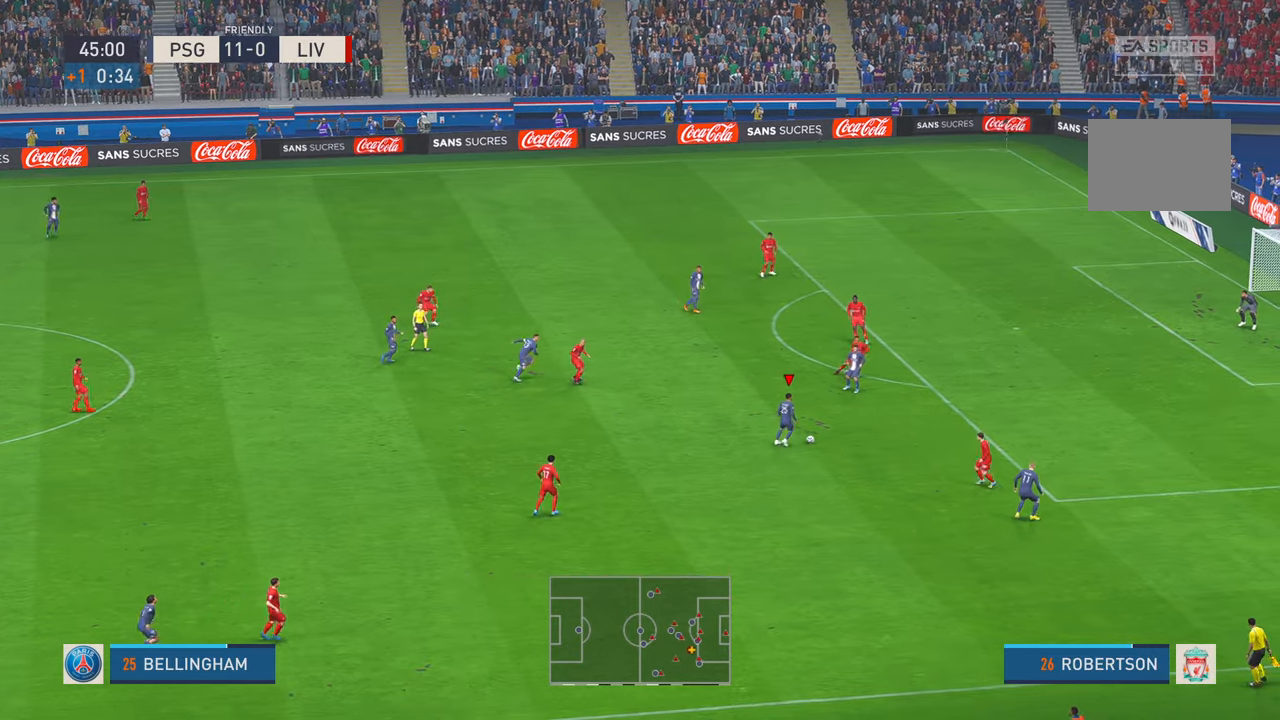
{"buttons": ["R2"], "left_stick": "up-right", "right_stick": "center", "events": [[133, "left_stick", "up-right"], [283, "B", "down"], [333, "B", "up"]]}
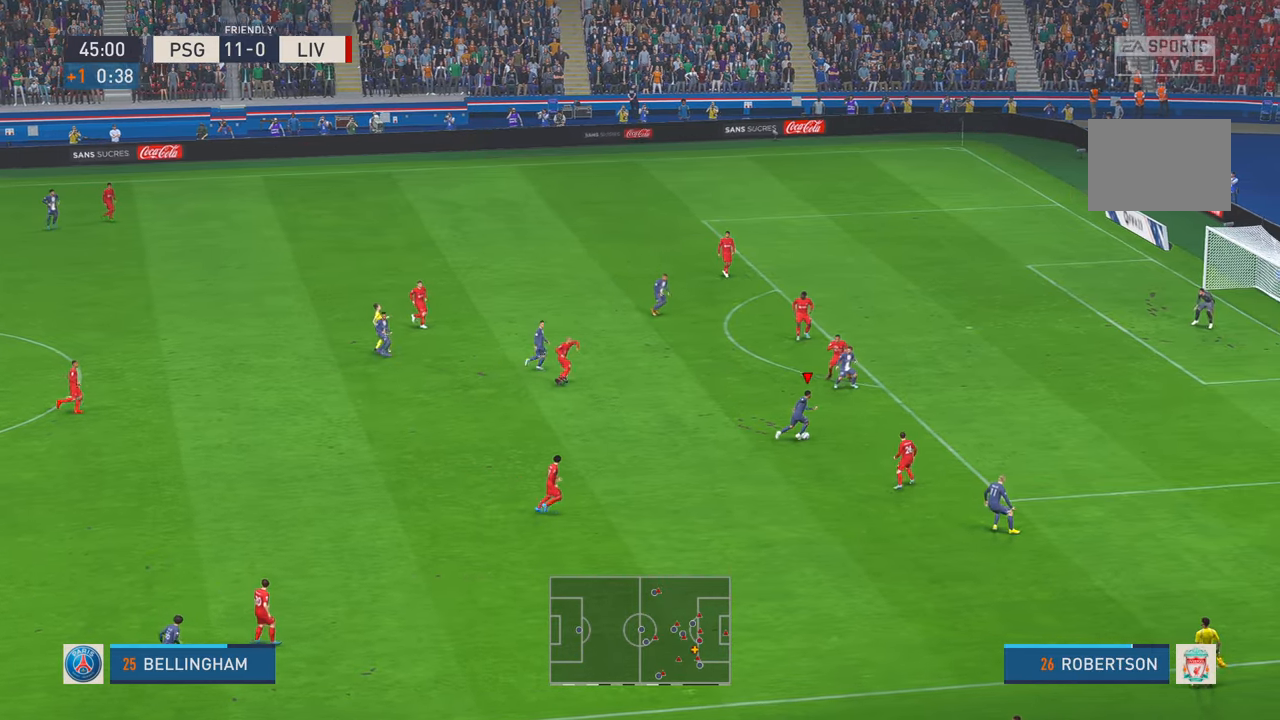
{"buttons": ["R2"], "left_stick": "up-right", "right_stick": "center", "events": []}
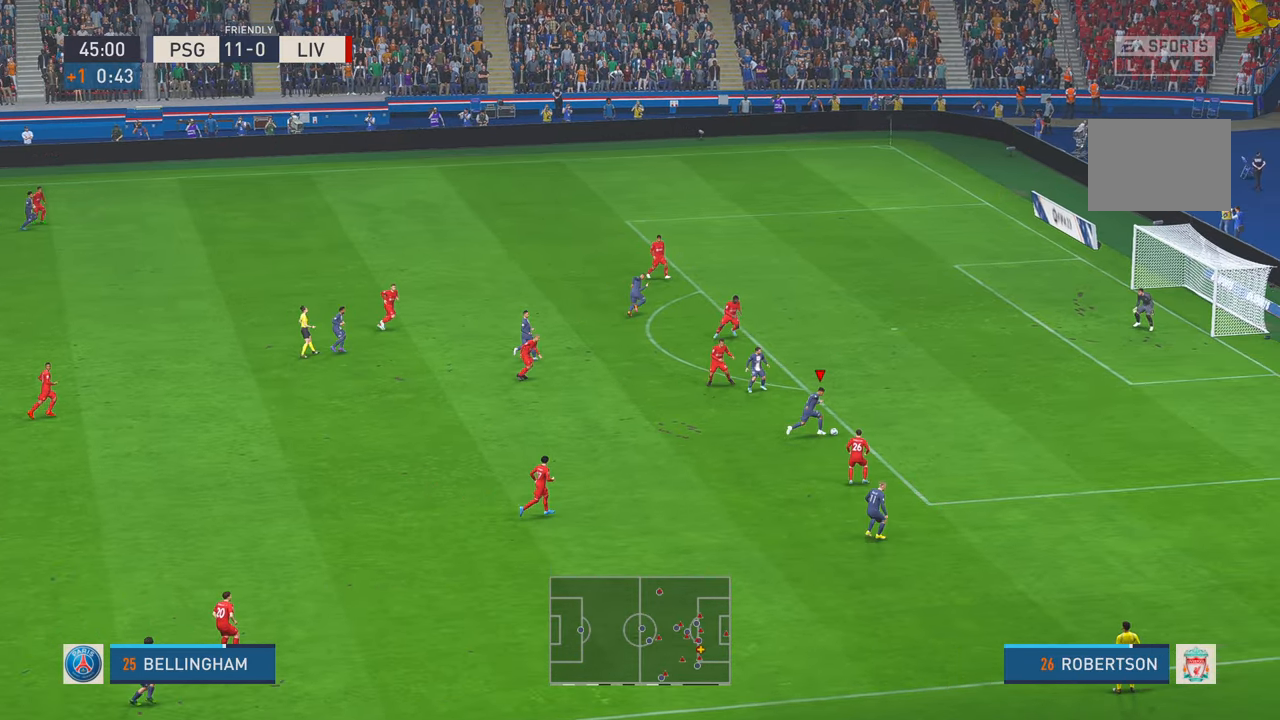
{"buttons": [], "left_stick": "up", "right_stick": "center", "events": [[183, "R2", "up"], [233, "B", "down"], [250, "B", "up"], [266, "left_stick", "up"], [283, "B", "down"], [400, "B", "up"]]}
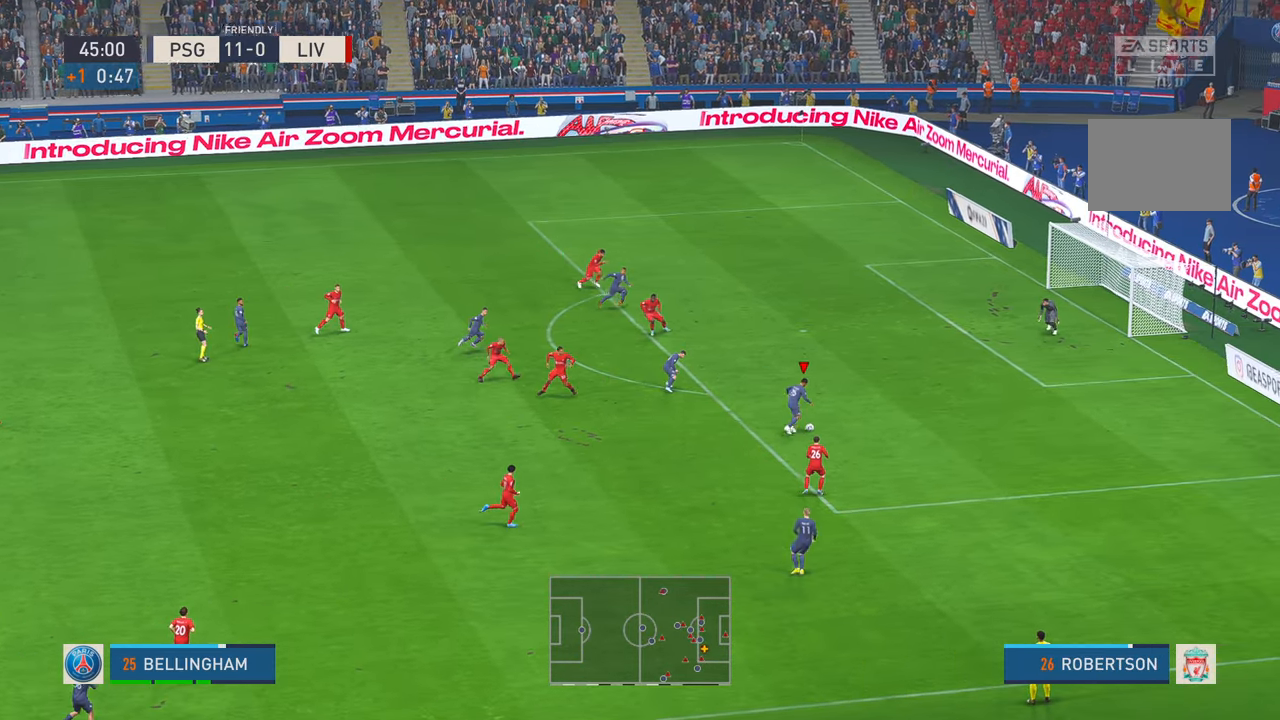
{"buttons": [], "left_stick": "up-left", "right_stick": "center", "events": [[466, "left_stick", "up-left"]]}
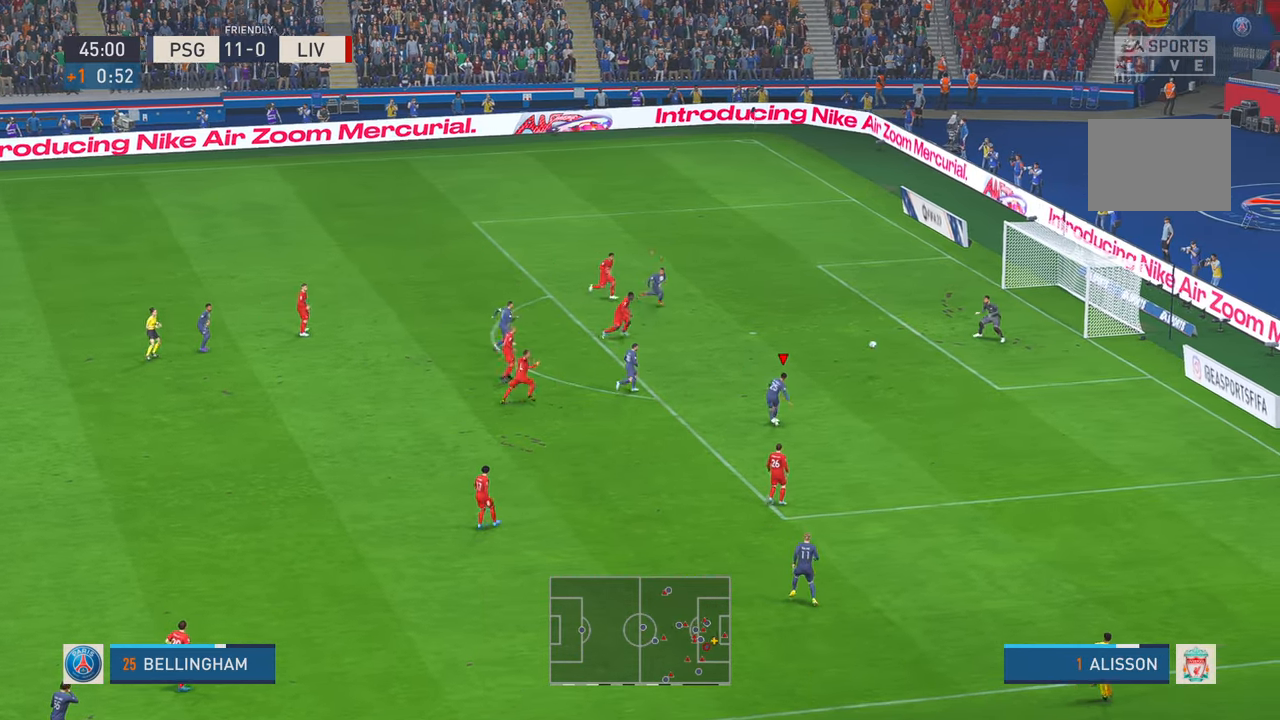
{"buttons": [], "left_stick": "down", "right_stick": "center", "events": [[33, "left_stick", "left"], [100, "left_stick", "down-left"], [300, "left_stick", "down"]]}